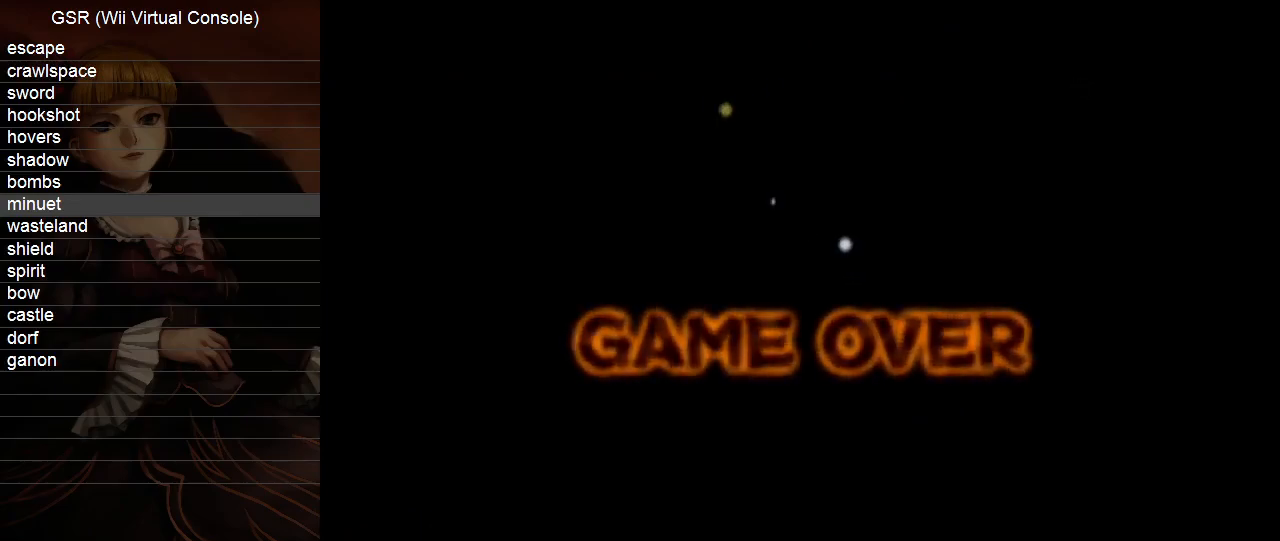
Gameplay with a controller (Nintendo layout); each line is a JSON object with the inputs held at the frame after it. "events" lists button and stick changes between this image and that frame as [ms after this image, input, new state], when the widget could be followed in between. Not read: L3 R3 START.
{"buttons": ["A"], "left_stick": "center", "right_stick": "center", "events": [[500, "A", "down"]]}
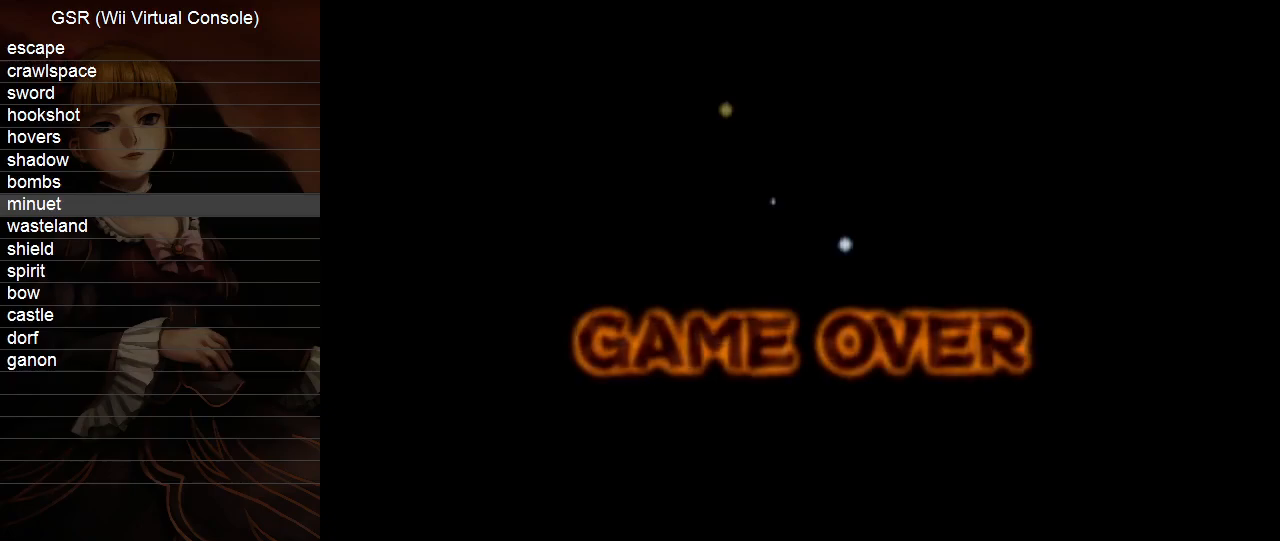
{"buttons": ["A"], "left_stick": "center", "right_stick": "center", "events": [[33, "A", "up"], [67, "A", "down"], [167, "A", "up"], [217, "A", "down"], [250, "A", "up"], [283, "A", "down"], [383, "A", "up"], [450, "A", "down"], [467, "A", "up"], [500, "A", "down"]]}
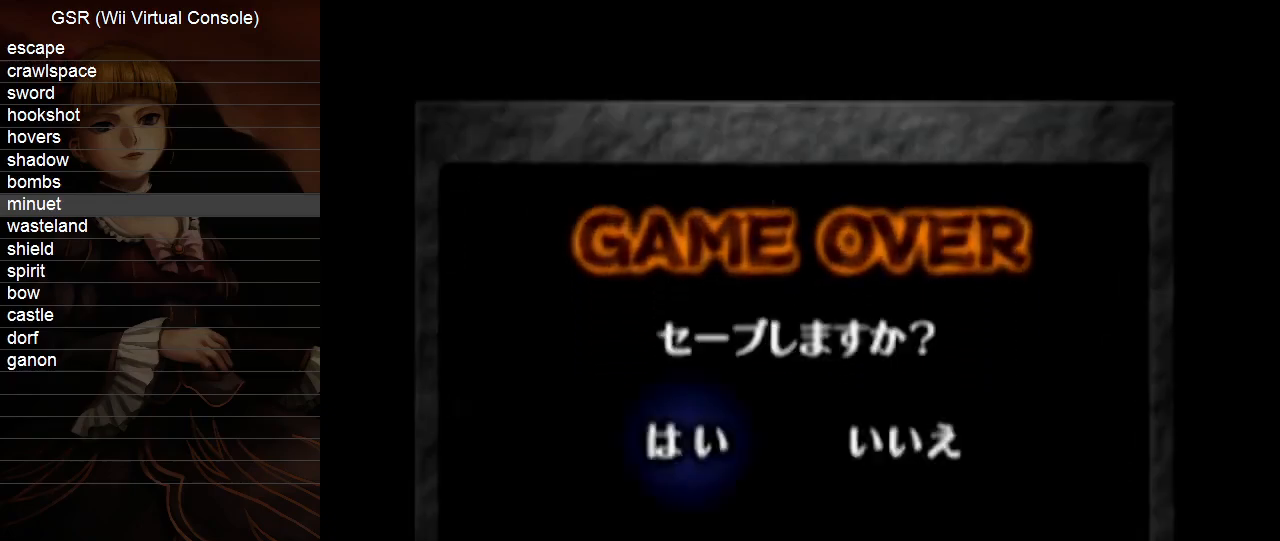
{"buttons": [], "left_stick": "right", "right_stick": "center", "events": [[33, "A", "up"], [83, "A", "down"], [83, "left_stick", "right"], [117, "A", "up"], [150, "A", "down"], [183, "A", "up"], [217, "A", "down"], [250, "A", "up"], [317, "A", "down"], [350, "A", "up"], [383, "A", "down"], [400, "A", "up"], [467, "A", "down"], [500, "A", "up"]]}
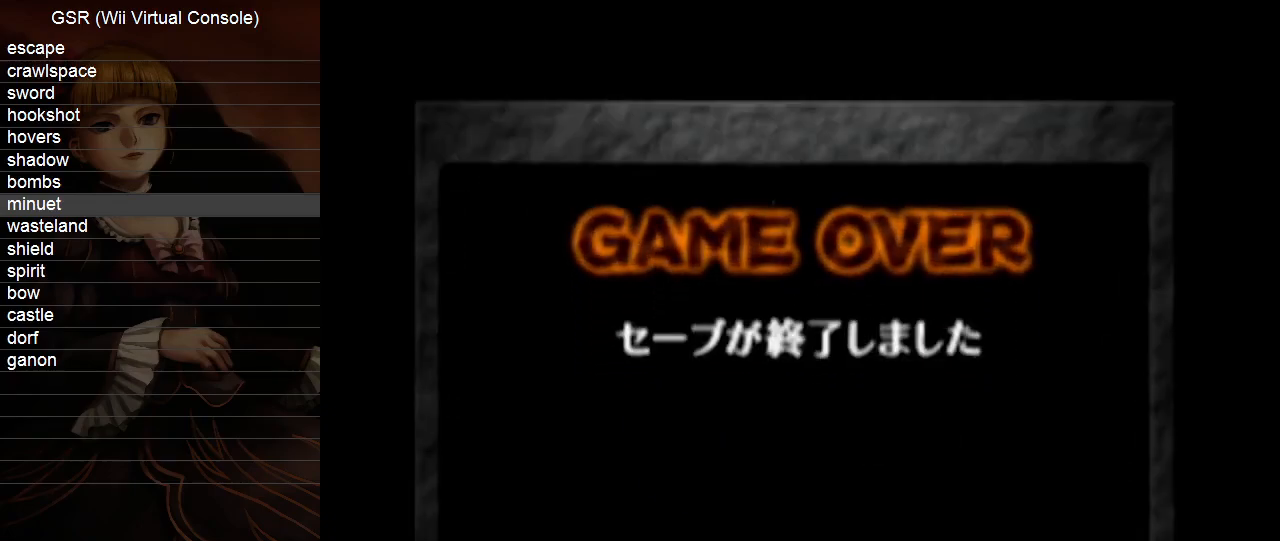
{"buttons": [], "left_stick": "center", "right_stick": "center", "events": [[33, "A", "down"], [67, "A", "up"], [133, "A", "down"], [150, "A", "up"], [183, "A", "down"], [217, "A", "up"], [250, "A", "down"], [283, "A", "up"], [350, "left_stick", "center"]]}
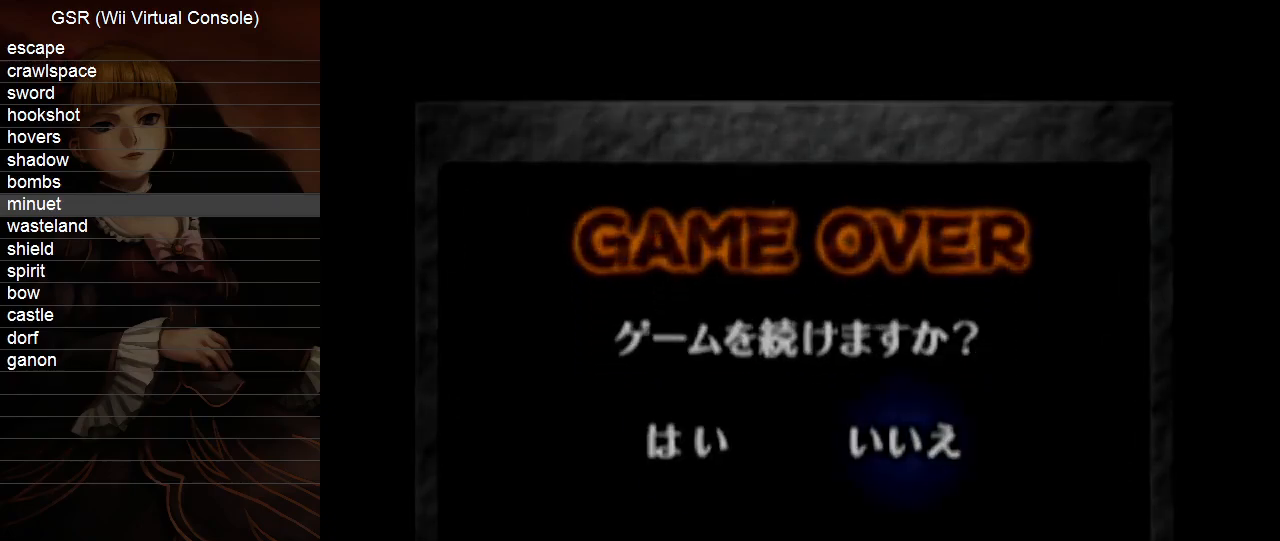
{"buttons": [], "left_stick": "center", "right_stick": "center", "events": []}
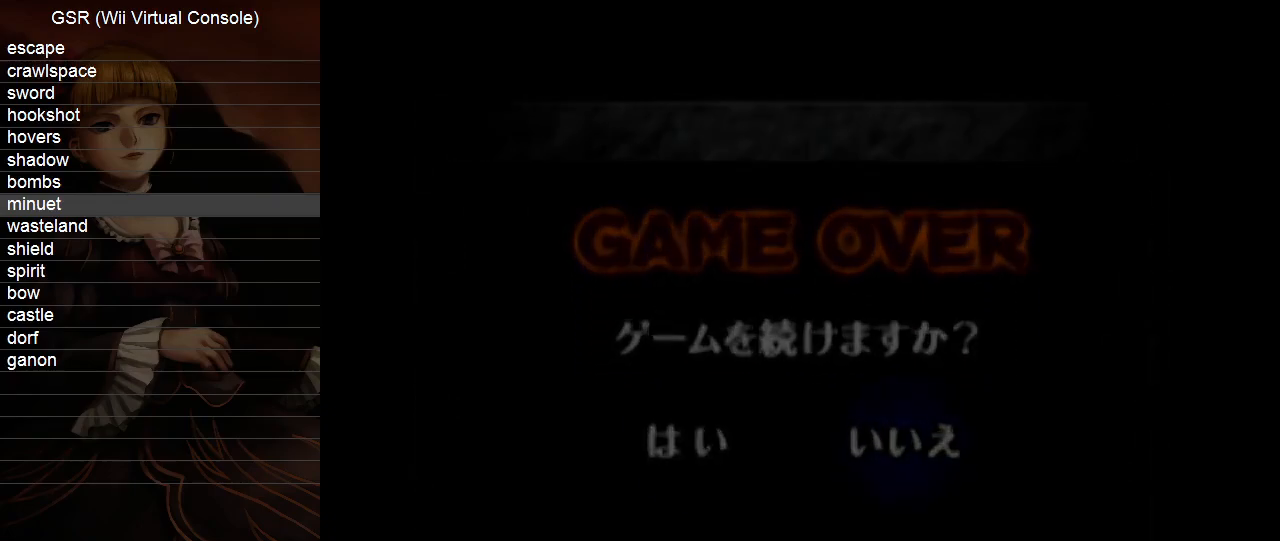
{"buttons": [], "left_stick": "center", "right_stick": "center", "events": []}
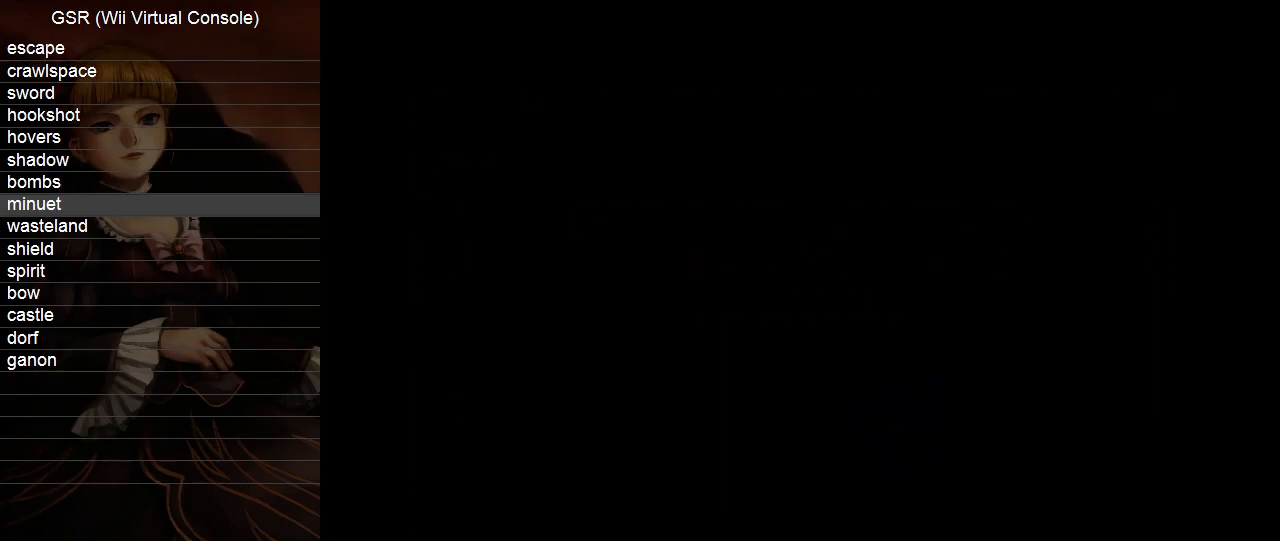
{"buttons": [], "left_stick": "center", "right_stick": "center", "events": []}